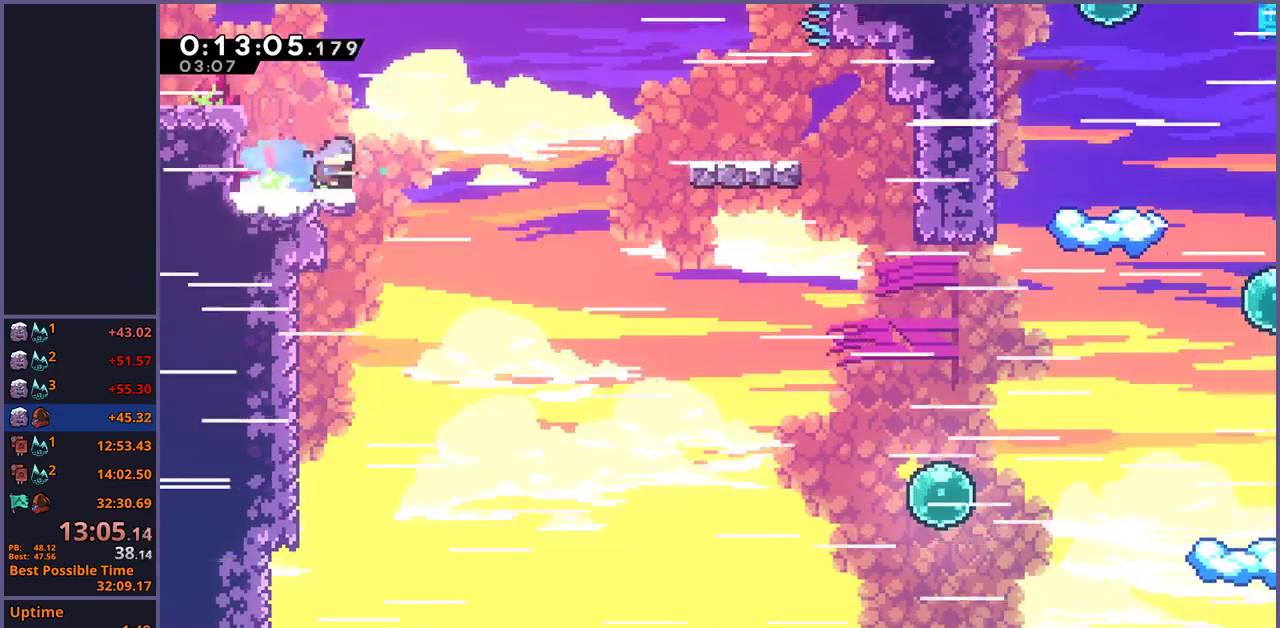
Gameplay with a controller (PlayStation layout); each line is a JSON object with the inputs held at the frame after it. "events" lists button and stick changes between this image and that frame as [ms after this image, input, new state], when the widget could be followed in between. Not read: R1.
{"buttons": [], "left_stick": "down-right", "right_stick": "center", "events": [[50, "CROSS", "down"], [167, "CROSS", "up"]]}
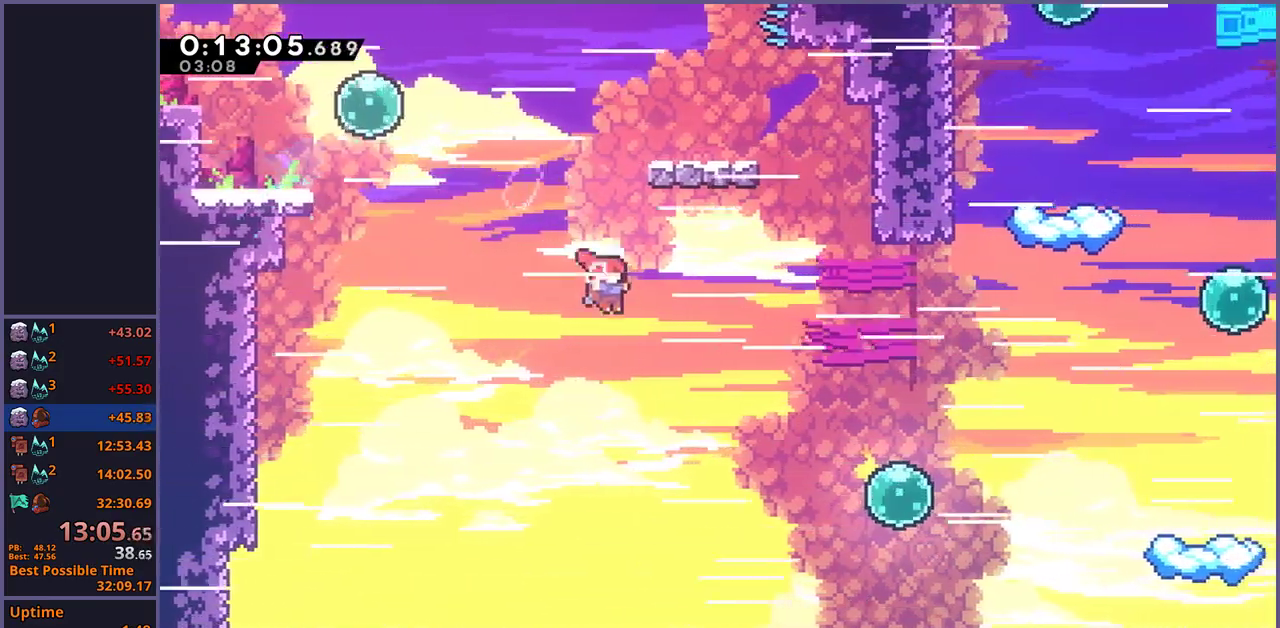
{"buttons": [], "left_stick": "right", "right_stick": "center", "events": [[233, "left_stick", "right"]]}
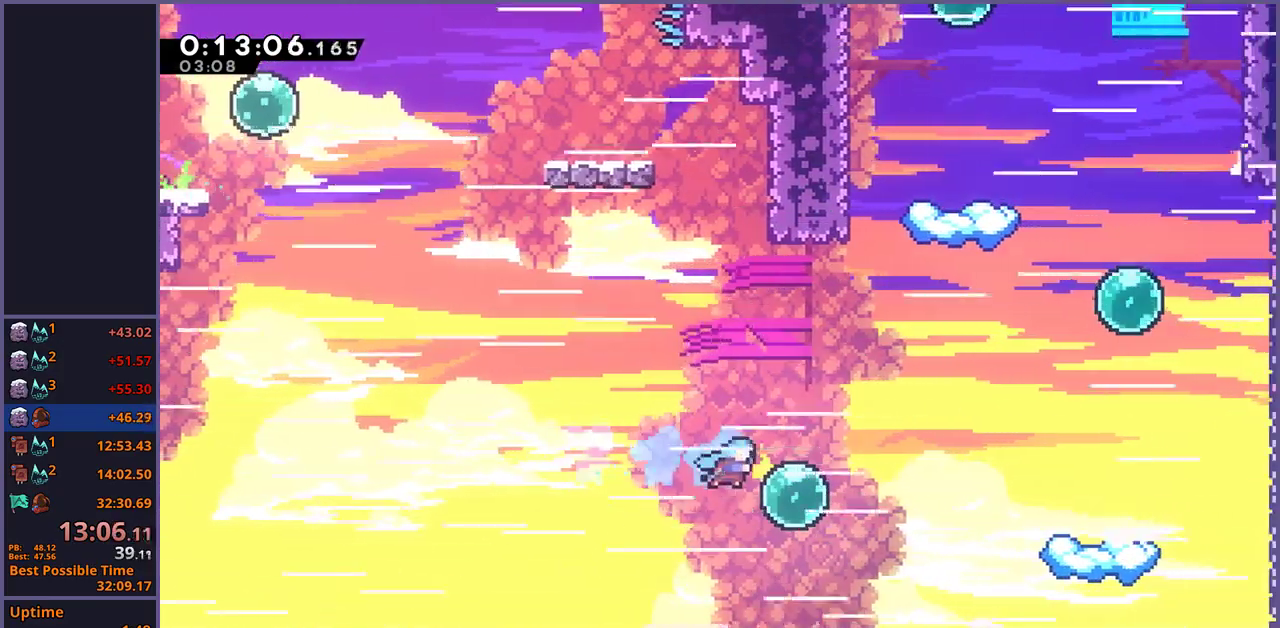
{"buttons": [], "left_stick": "up", "right_stick": "center", "events": [[83, "left_stick", "up-right"], [267, "left_stick", "up"]]}
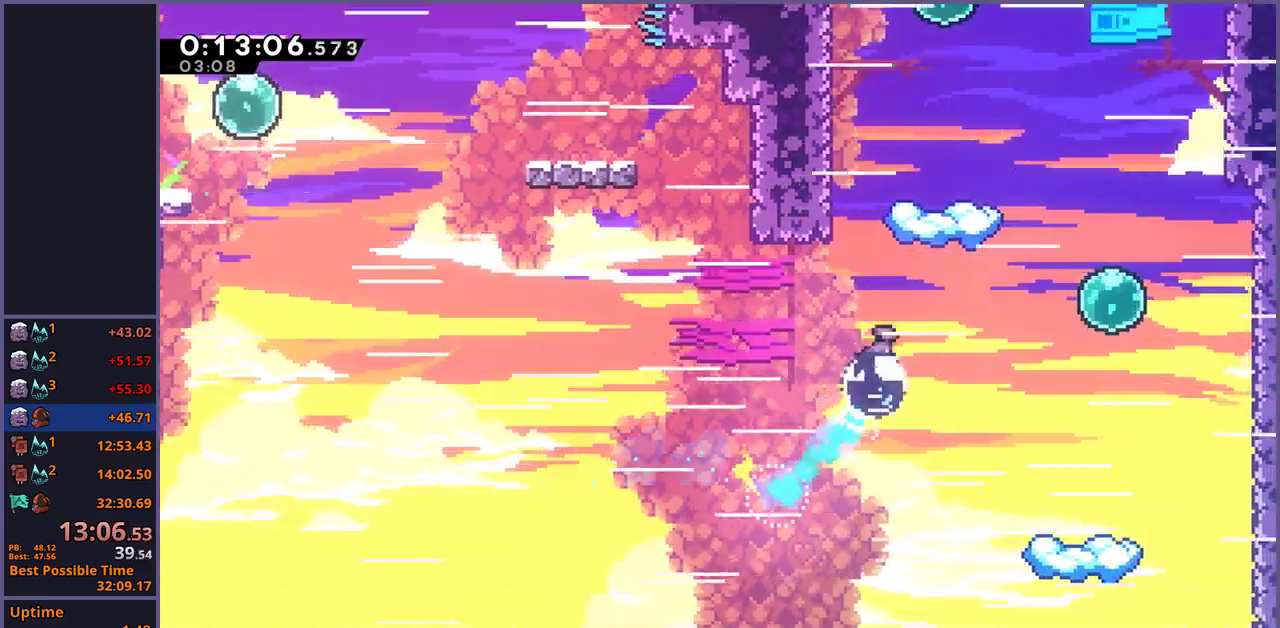
{"buttons": ["CROSS"], "left_stick": "up-right", "right_stick": "center", "events": [[217, "CROSS", "down"], [233, "left_stick", "up-right"]]}
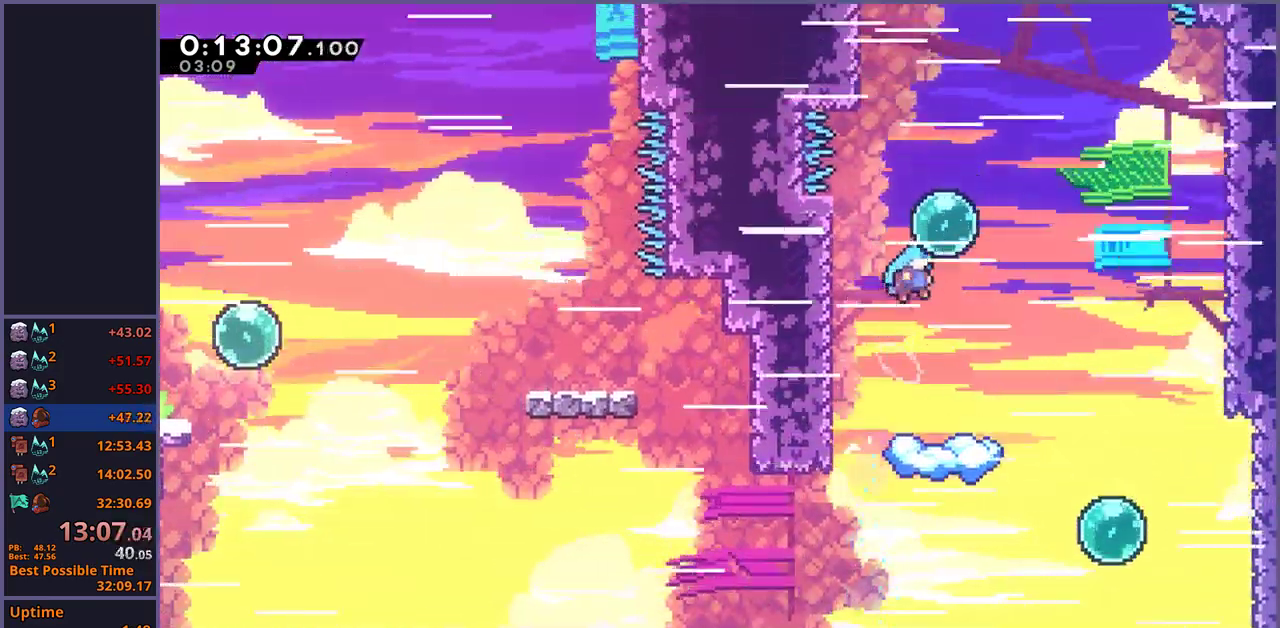
{"buttons": [], "left_stick": "up", "right_stick": "center", "events": [[33, "CROSS", "up"], [50, "left_stick", "up"], [200, "left_stick", "up-left"], [450, "left_stick", "up"]]}
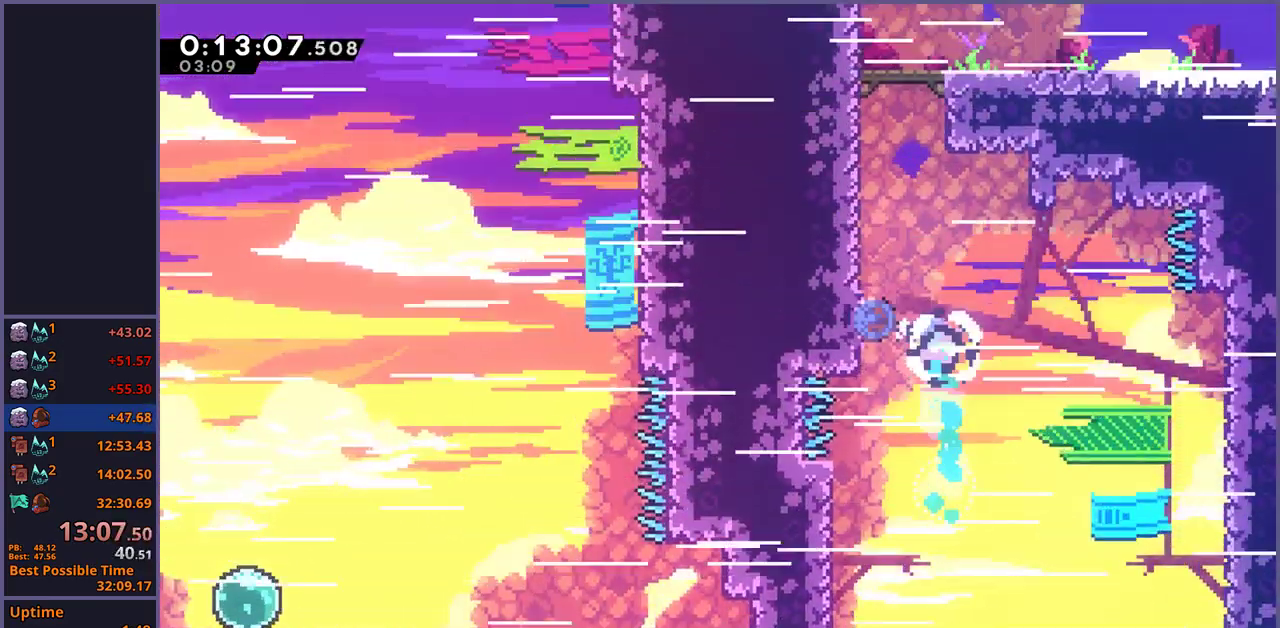
{"buttons": [], "left_stick": "up", "right_stick": "center", "events": [[150, "CROSS", "down"], [500, "CROSS", "up"]]}
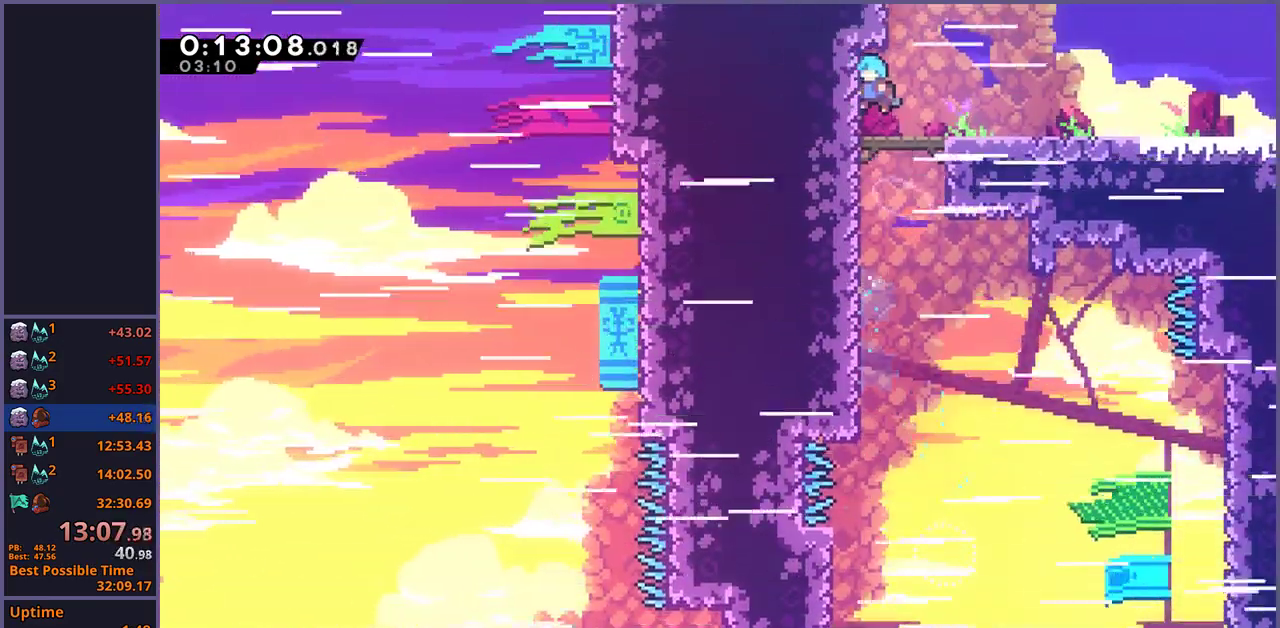
{"buttons": [], "left_stick": "down-right", "right_stick": "center", "events": [[117, "left_stick", "down"], [267, "left_stick", "down-right"], [350, "CROSS", "down"], [417, "CROSS", "up"]]}
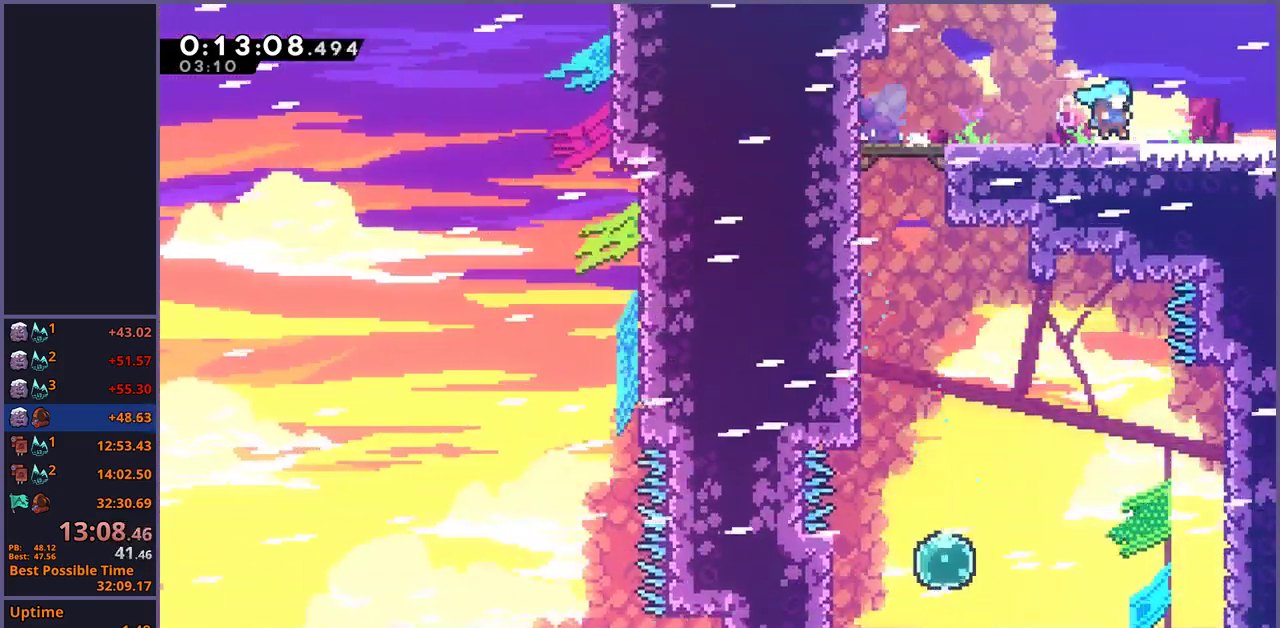
{"buttons": [], "left_stick": "center", "right_stick": "center", "events": [[233, "left_stick", "center"]]}
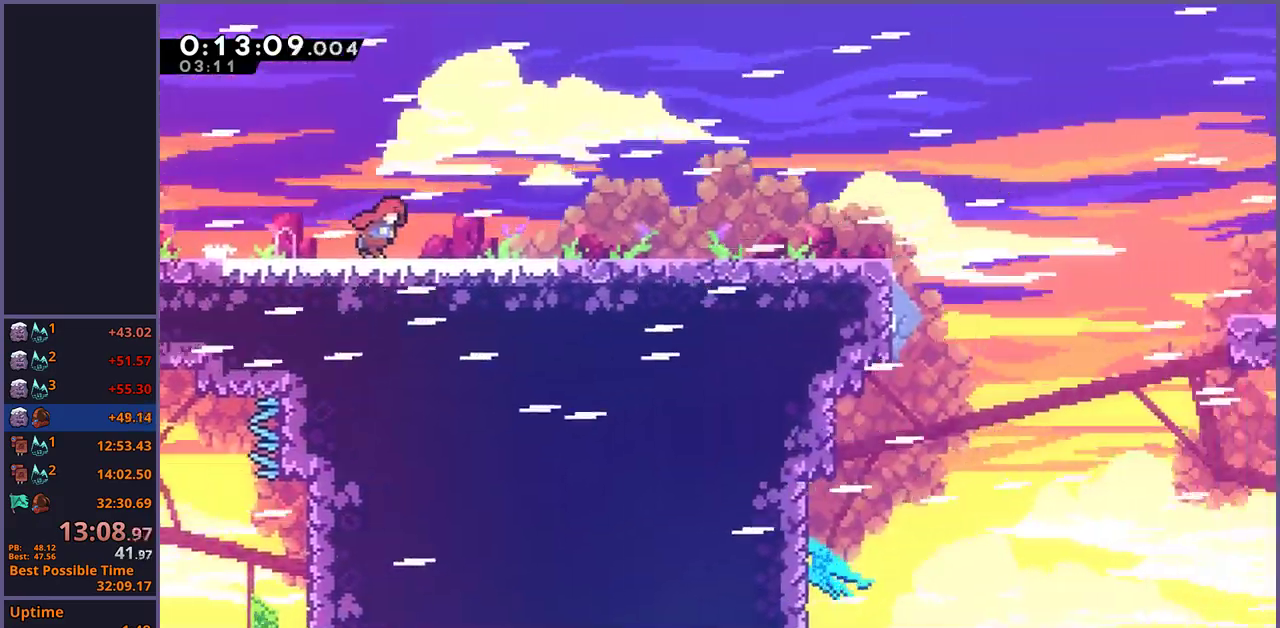
{"buttons": [], "left_stick": "down-right", "right_stick": "center", "events": [[350, "left_stick", "down-right"]]}
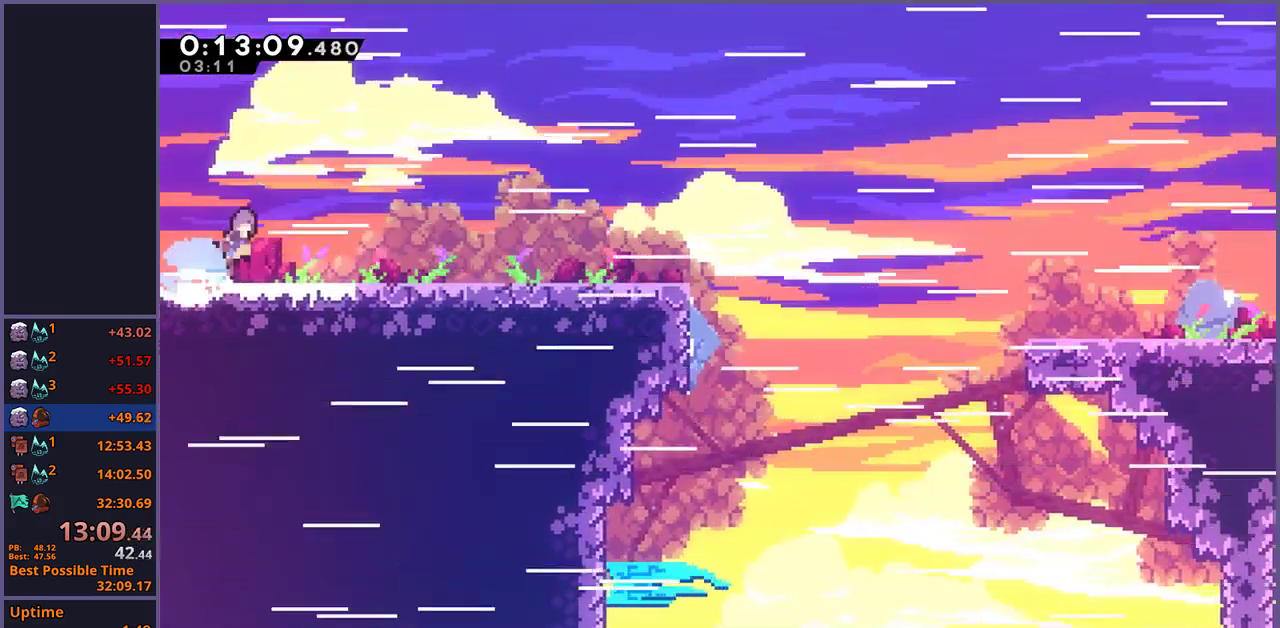
{"buttons": [], "left_stick": "down-right", "right_stick": "center", "events": [[17, "CROSS", "down"], [83, "CROSS", "up"], [267, "CROSS", "down"], [367, "CROSS", "up"]]}
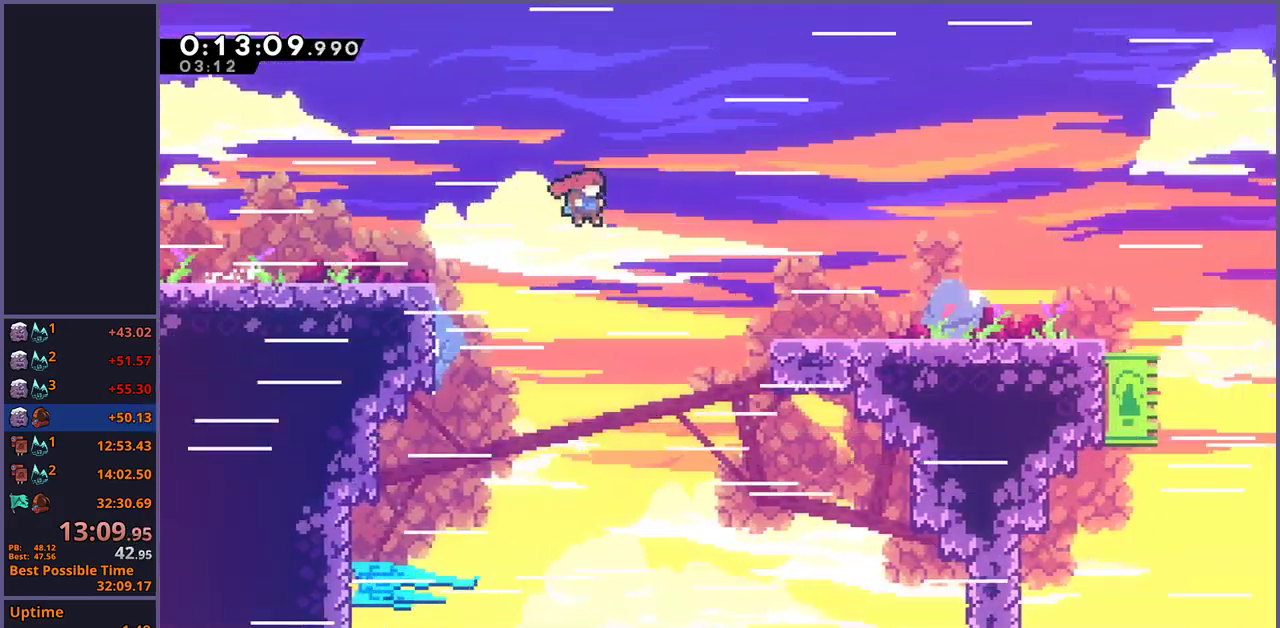
{"buttons": [], "left_stick": "down-right", "right_stick": "center", "events": [[367, "CROSS", "down"], [417, "CROSS", "up"]]}
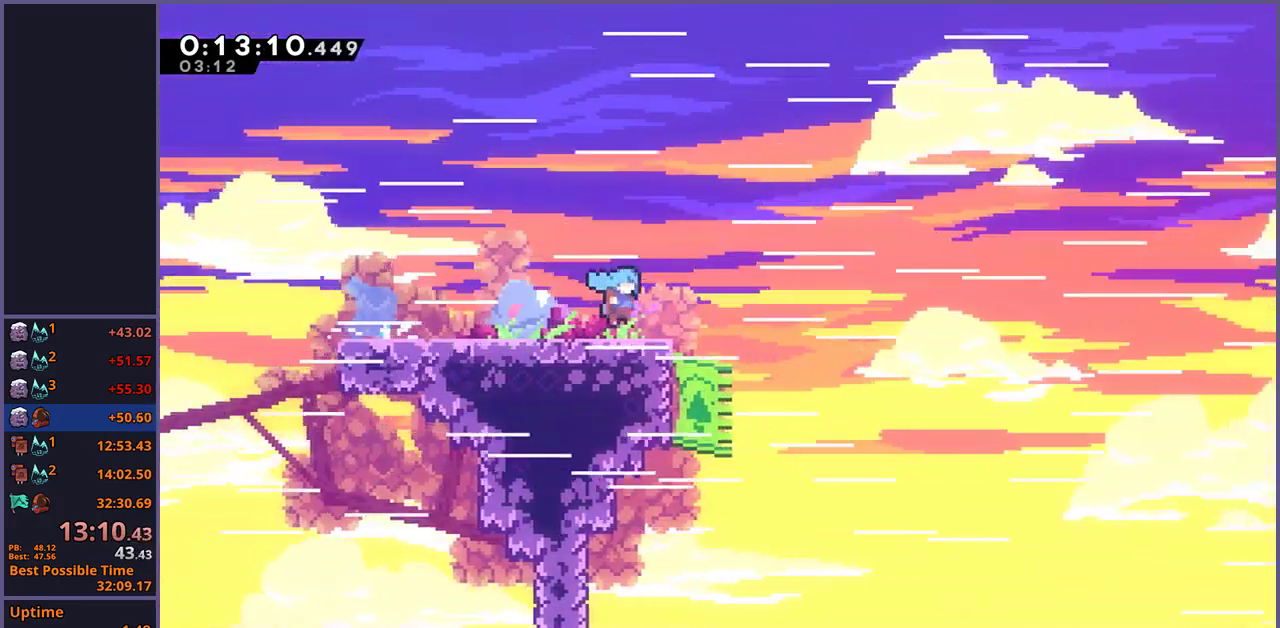
{"buttons": [], "left_stick": "right", "right_stick": "center", "events": [[67, "CROSS", "down"], [83, "left_stick", "right"], [500, "CROSS", "up"]]}
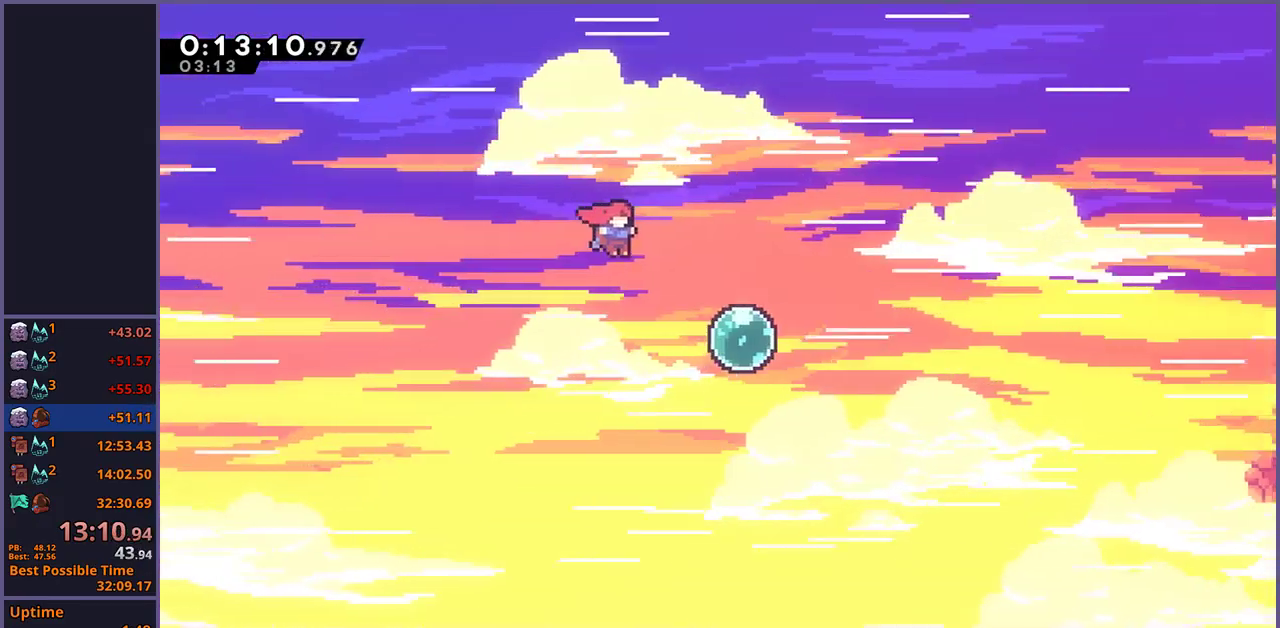
{"buttons": [], "left_stick": "right", "right_stick": "center", "events": []}
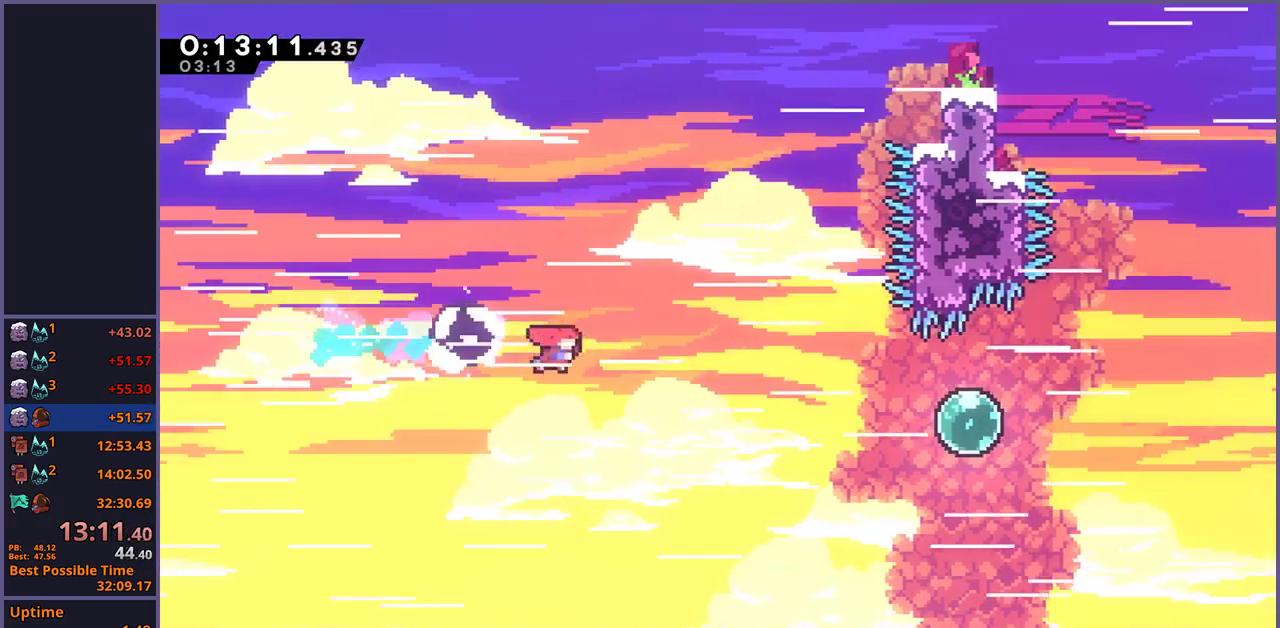
{"buttons": [], "left_stick": "up-right", "right_stick": "center", "events": [[500, "left_stick", "up-right"]]}
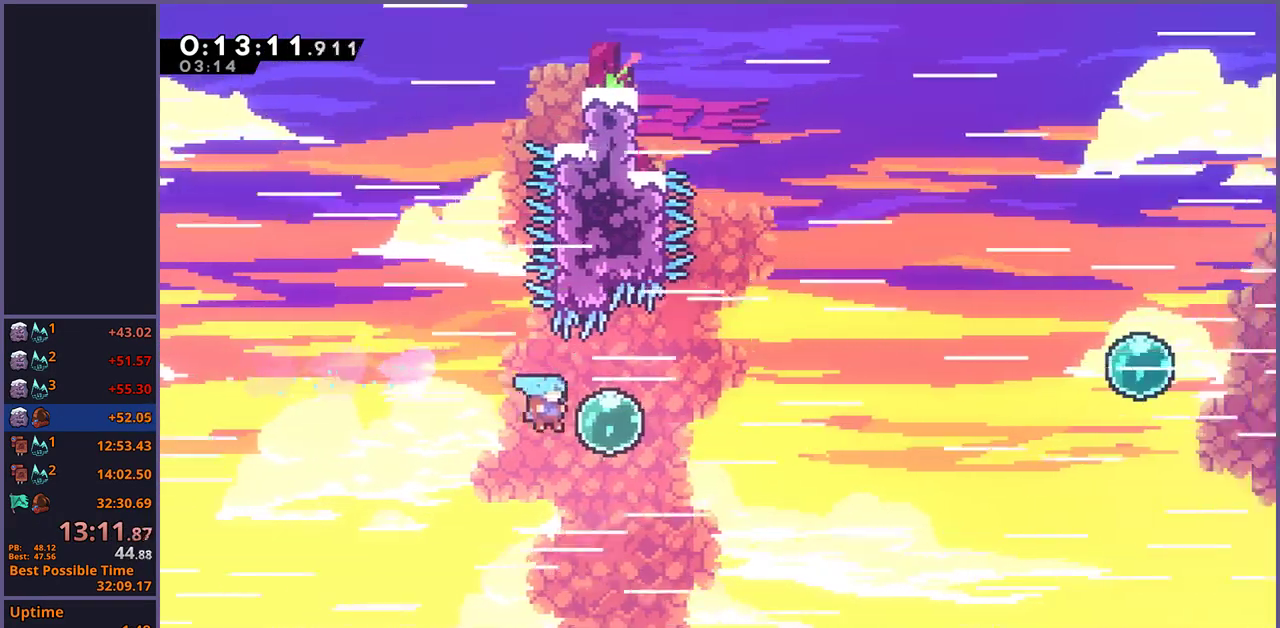
{"buttons": [], "left_stick": "right", "right_stick": "center", "events": [[300, "left_stick", "right"]]}
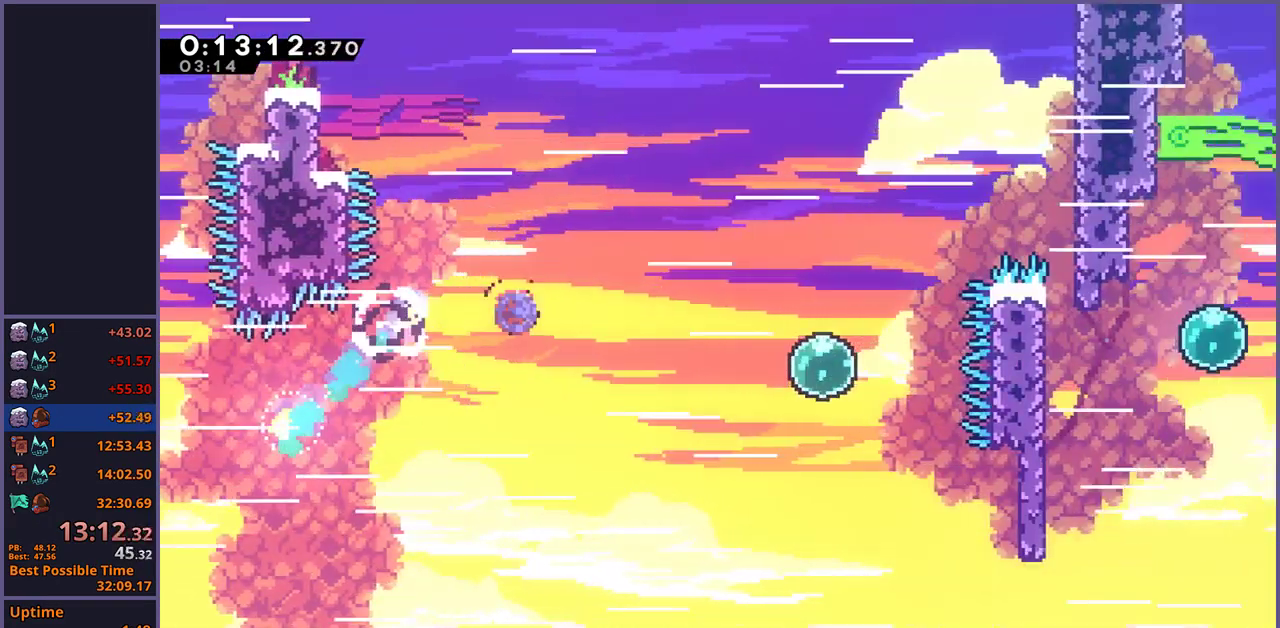
{"buttons": [], "left_stick": "up-right", "right_stick": "center", "events": [[283, "left_stick", "up-right"]]}
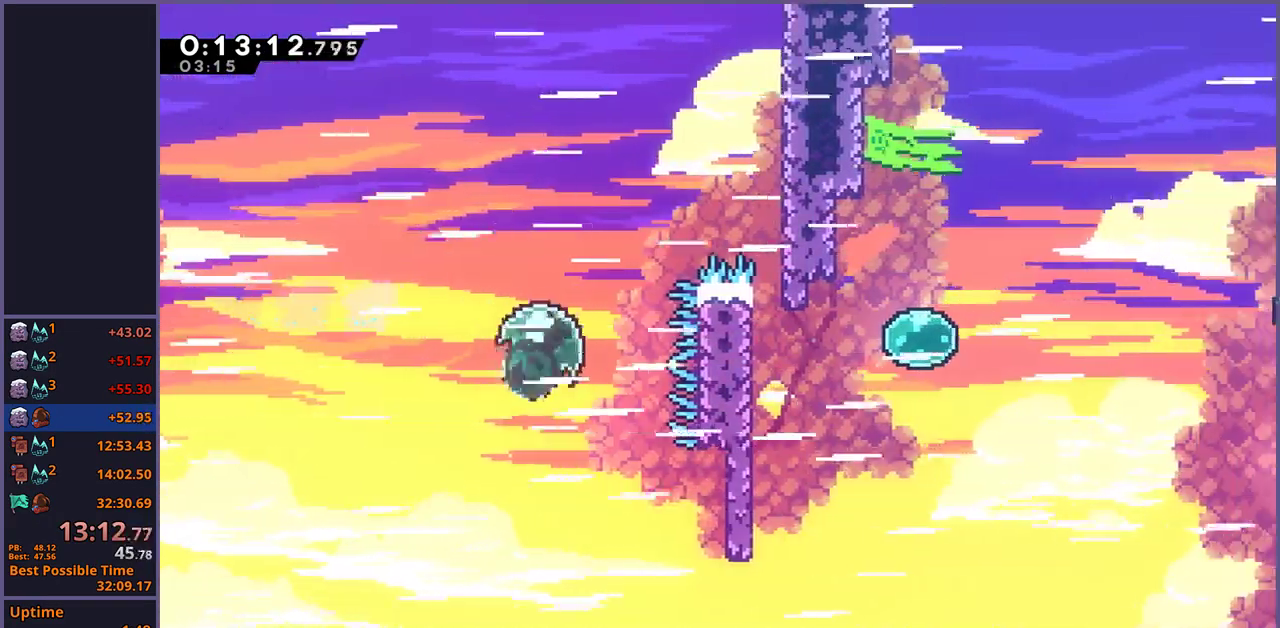
{"buttons": [], "left_stick": "right", "right_stick": "center", "events": [[167, "left_stick", "right"]]}
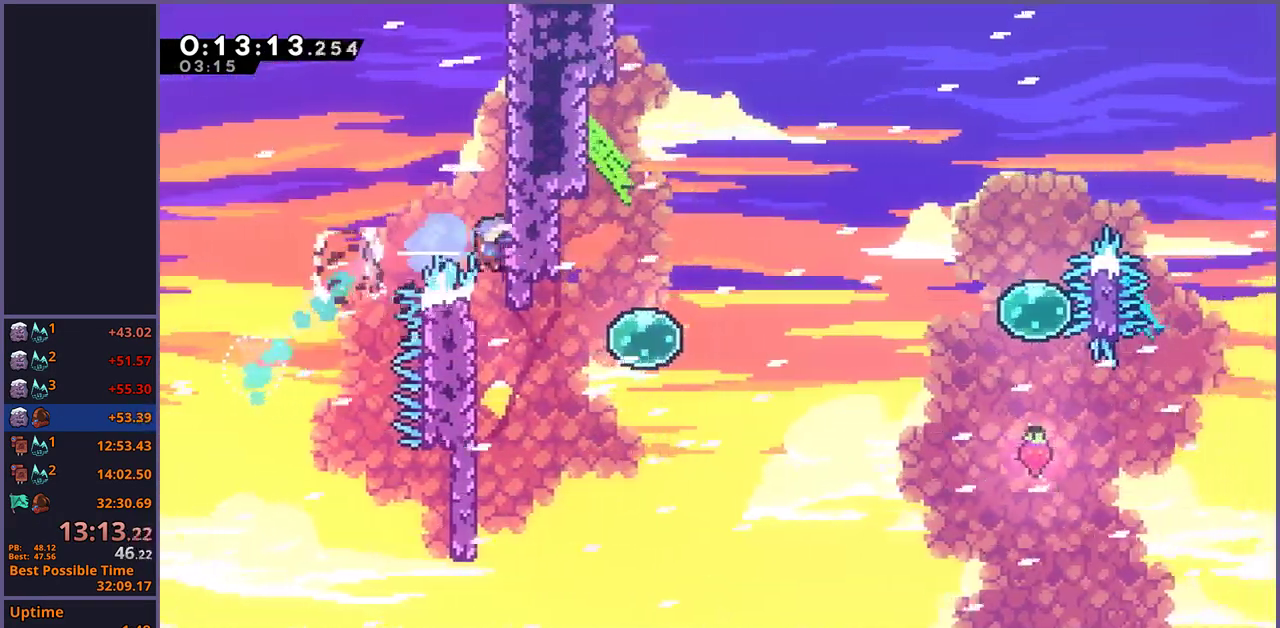
{"buttons": ["CROSS"], "left_stick": "right", "right_stick": "center", "events": [[33, "left_stick", "center"], [417, "left_stick", "right"], [433, "CROSS", "down"]]}
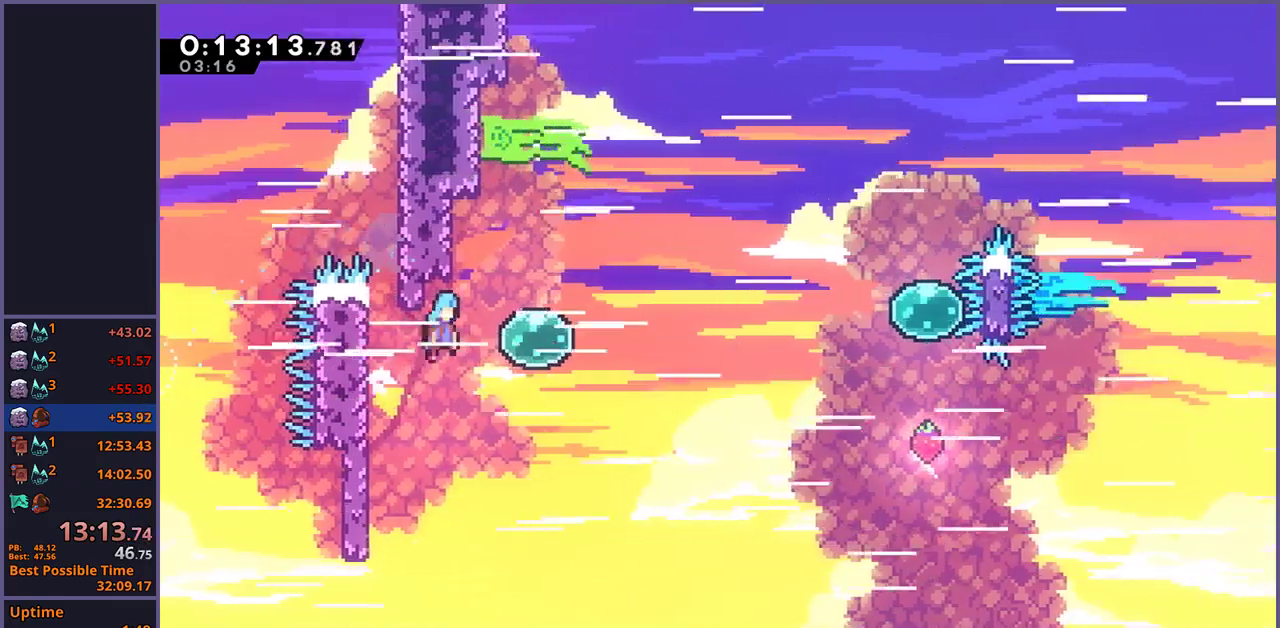
{"buttons": [], "left_stick": "right", "right_stick": "center", "events": [[33, "CROSS", "up"]]}
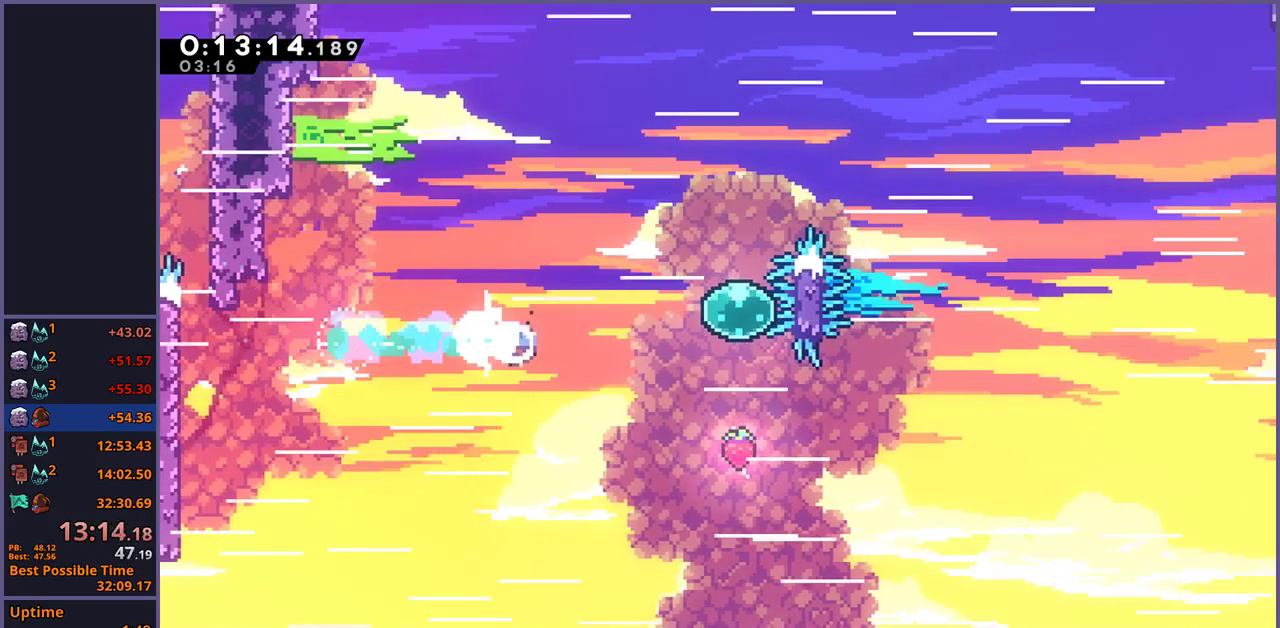
{"buttons": [], "left_stick": "up-right", "right_stick": "center", "events": [[50, "left_stick", "down-right"], [250, "left_stick", "up"], [383, "left_stick", "up-right"]]}
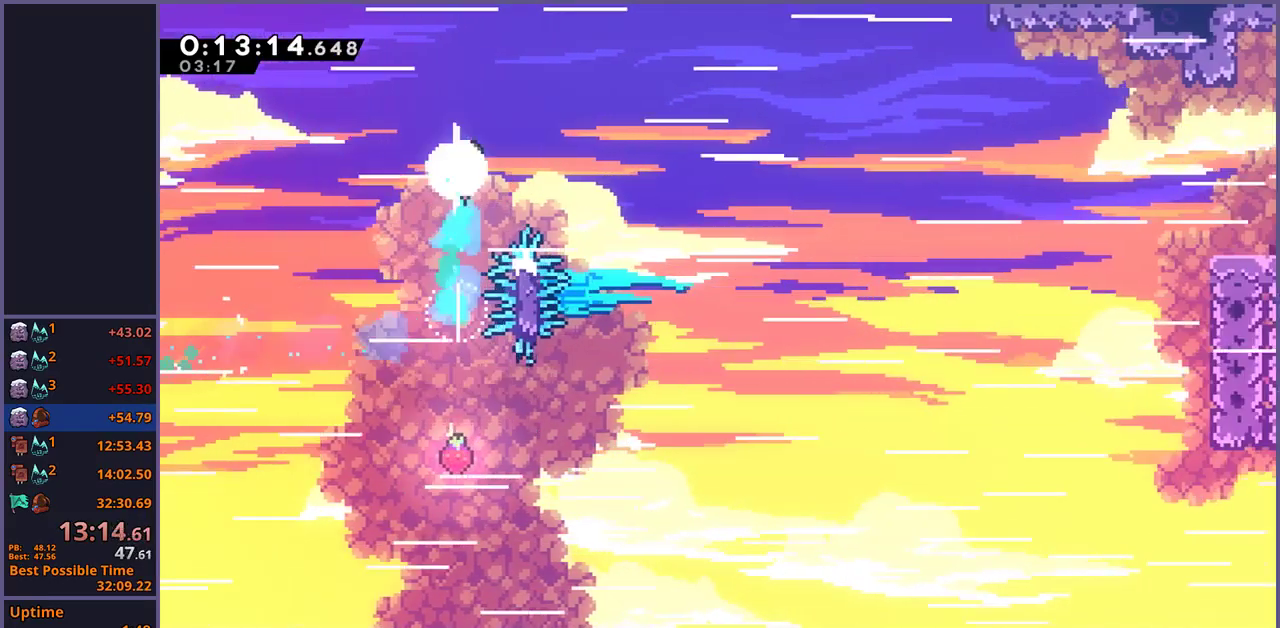
{"buttons": [], "left_stick": "up-right", "right_stick": "center", "events": []}
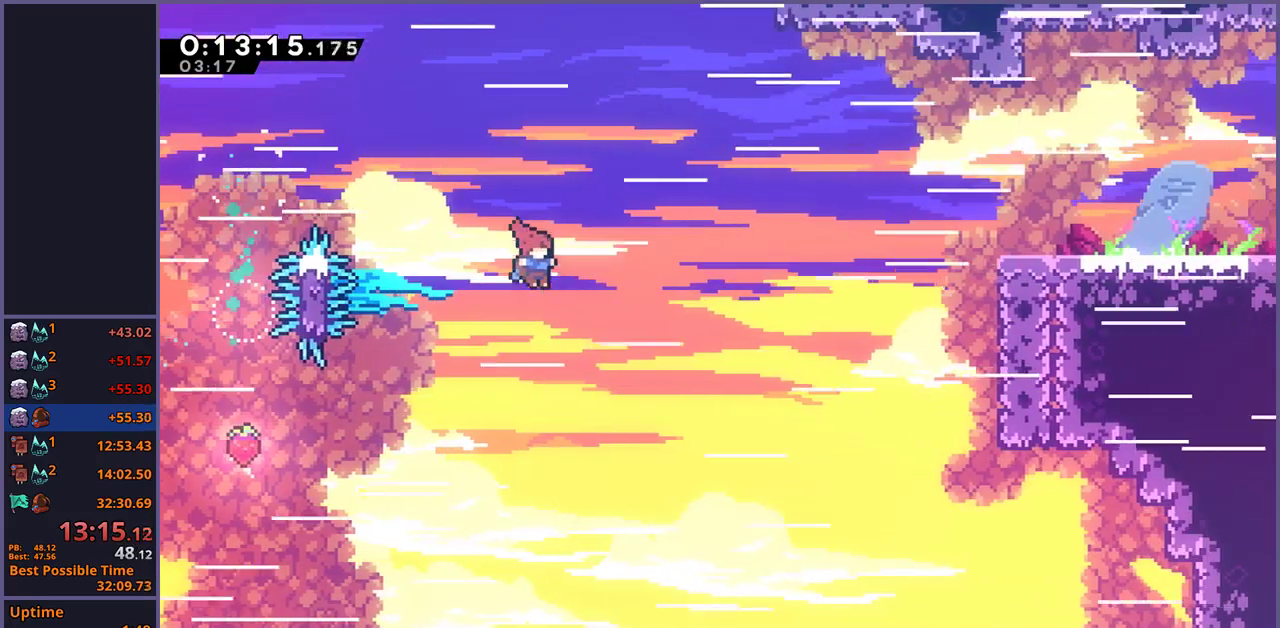
{"buttons": [], "left_stick": "up-right", "right_stick": "center", "events": []}
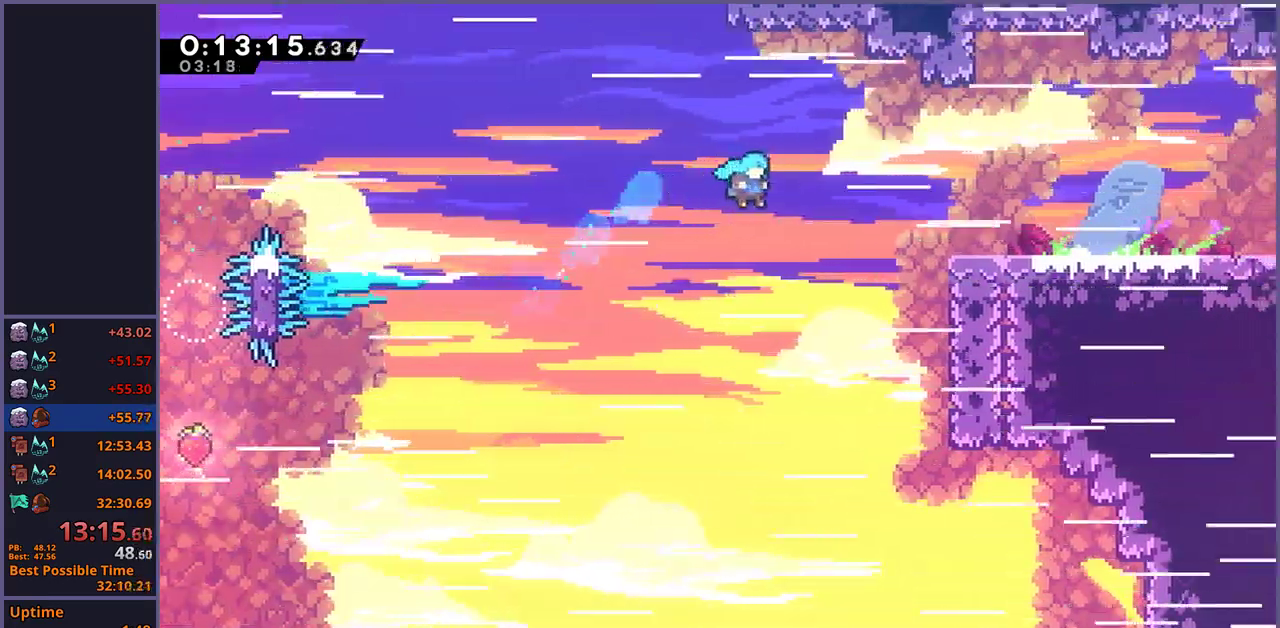
{"buttons": ["CROSS", "L1"], "left_stick": "up-right", "right_stick": "center", "events": [[300, "L1", "down"], [317, "CROSS", "down"], [367, "CROSS", "up"], [433, "CROSS", "down"]]}
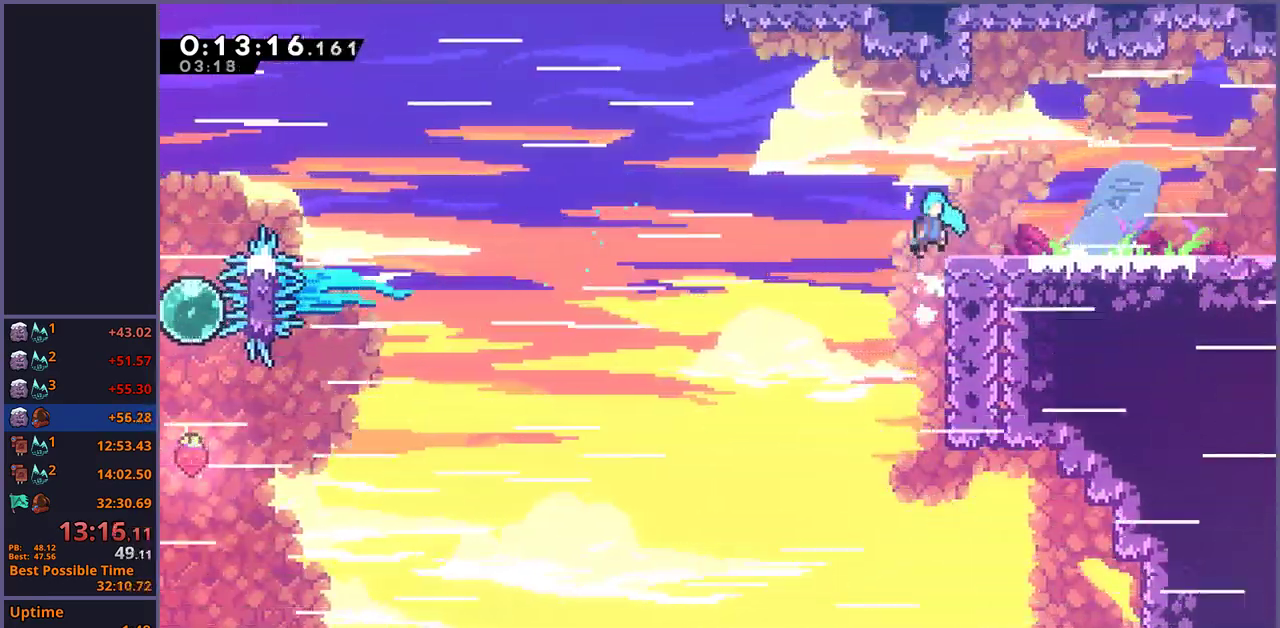
{"buttons": [], "left_stick": "down-right", "right_stick": "center", "events": [[50, "CROSS", "up"], [117, "left_stick", "right"], [150, "L1", "up"], [200, "left_stick", "down-right"], [350, "CROSS", "down"], [417, "CROSS", "up"]]}
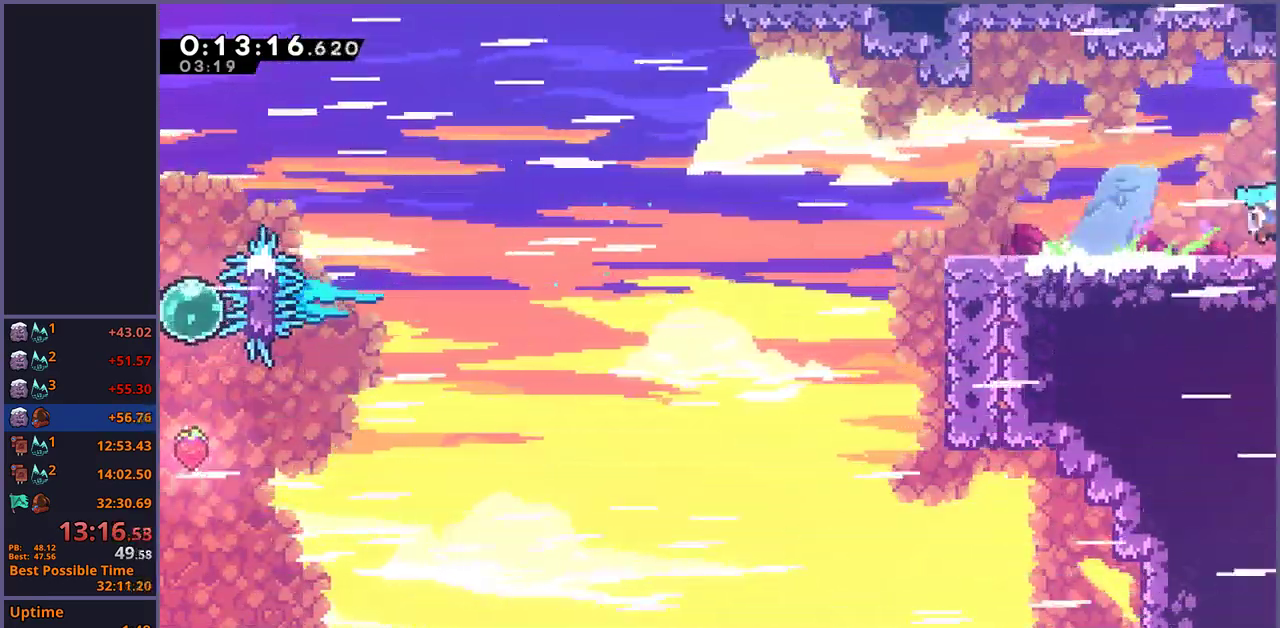
{"buttons": [], "left_stick": "down-right", "right_stick": "center", "events": []}
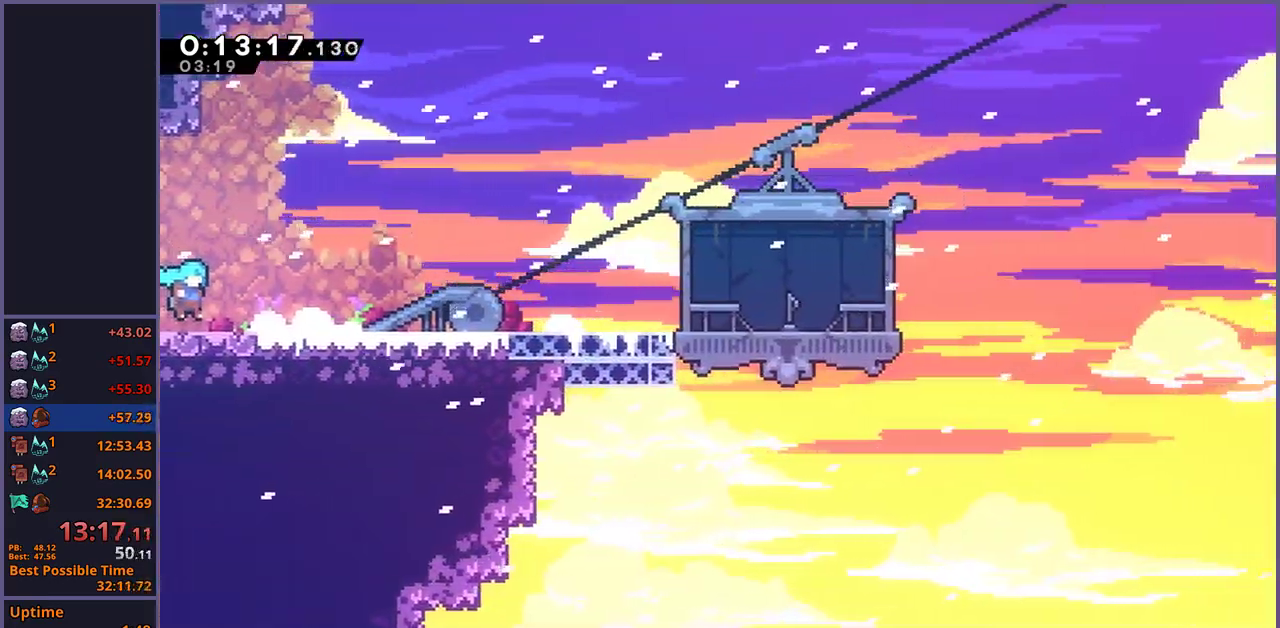
{"buttons": [], "left_stick": "down-right", "right_stick": "center", "events": [[367, "CROSS", "down"], [500, "CROSS", "up"]]}
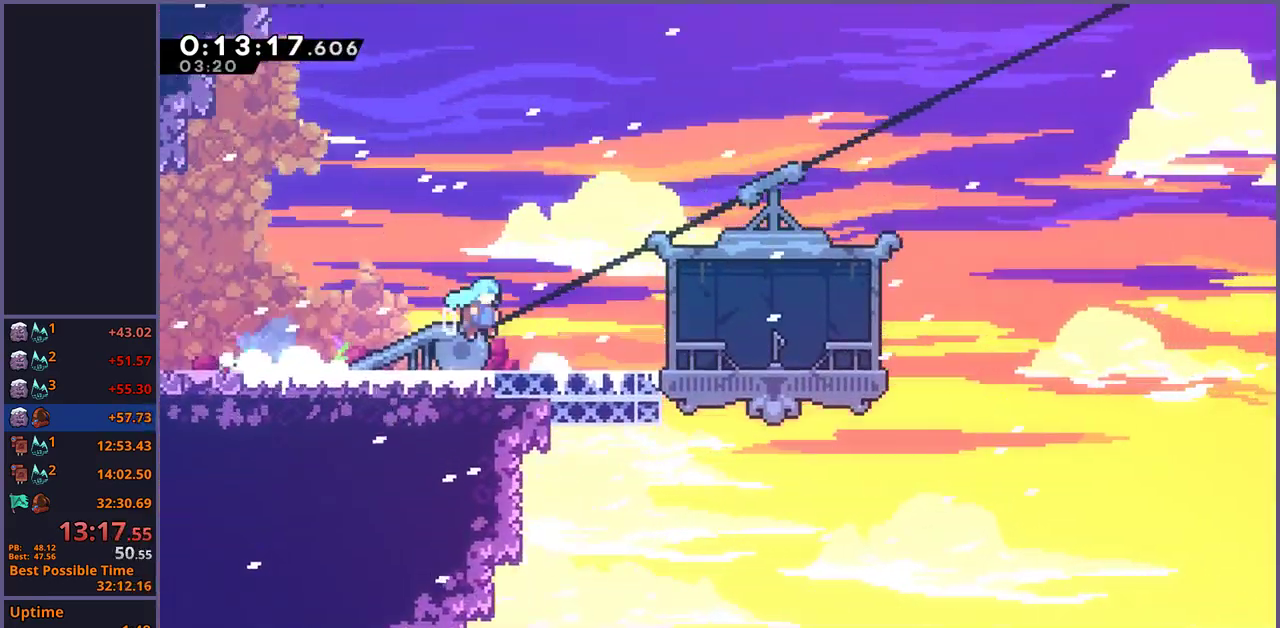
{"buttons": ["DPAD_DOWN"], "left_stick": "center", "right_stick": "center", "events": [[267, "left_stick", "center"], [317, "R2", "down"], [367, "DPAD_DOWN", "down"], [400, "CROSS", "down"], [433, "R2", "up"], [450, "CROSS", "up"]]}
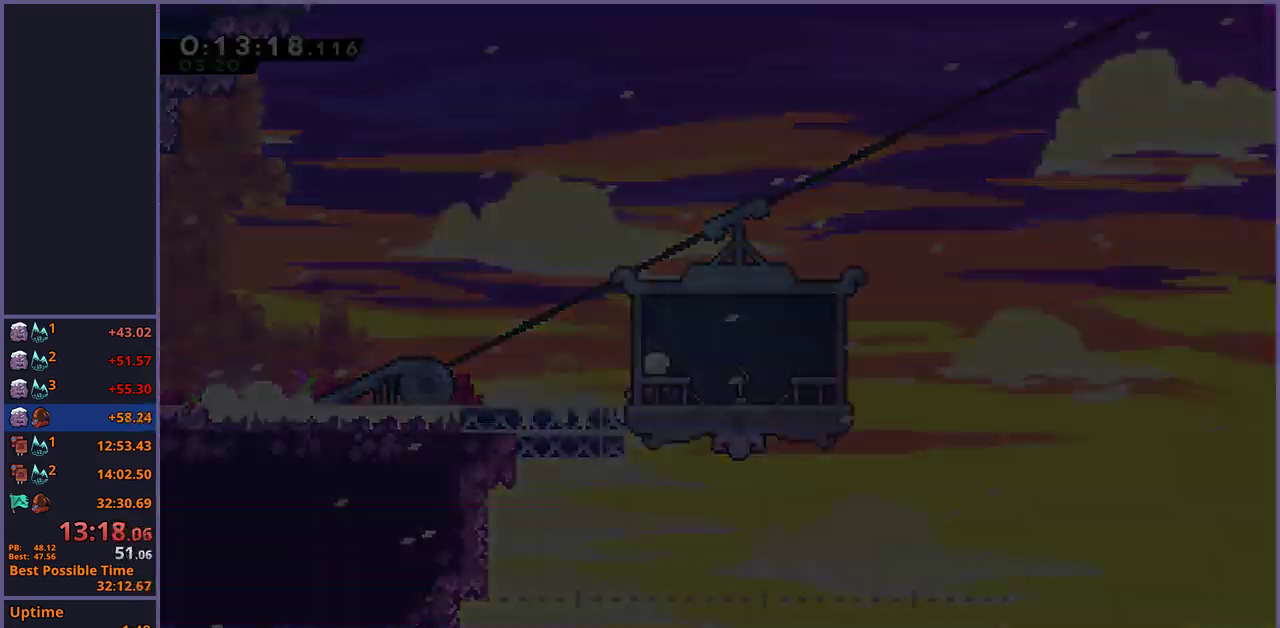
{"buttons": [], "left_stick": "center", "right_stick": "center", "events": [[100, "DPAD_DOWN", "up"]]}